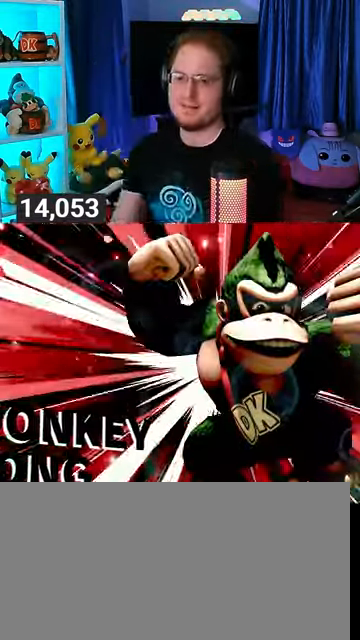
Gameplay with a controller (Nintendo layout); each line is a JSON object with the inputs held at the frame after it. "events" lists button and stick changes between this image and that frame as [ms after this image, input, new state], when the widget could be followed in between. Not read: L3 R3.
{"buttons": [], "left_stick": "center", "right_stick": "center", "events": [[433, "A", "down"], [500, "A", "up"]]}
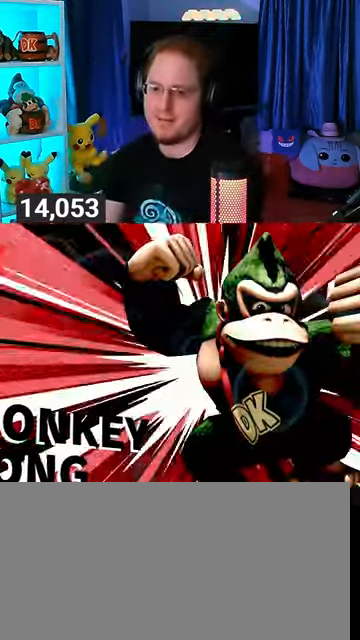
{"buttons": [], "left_stick": "center", "right_stick": "center", "events": [[367, "A", "down"], [433, "A", "up"]]}
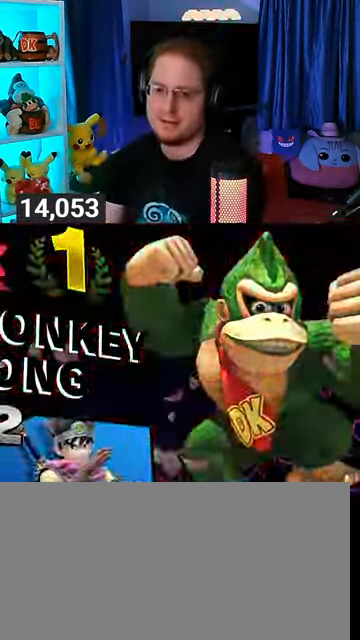
{"buttons": [], "left_stick": "center", "right_stick": "center", "events": [[100, "A", "down"], [200, "A", "up"], [267, "A", "down"], [333, "A", "up"], [433, "A", "down"], [467, "A", "up"]]}
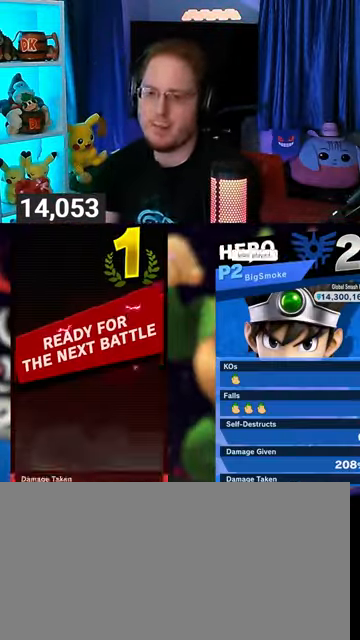
{"buttons": [], "left_stick": "center", "right_stick": "center", "events": [[67, "A", "down"], [100, "A", "up"], [167, "A", "down"], [233, "A", "up"]]}
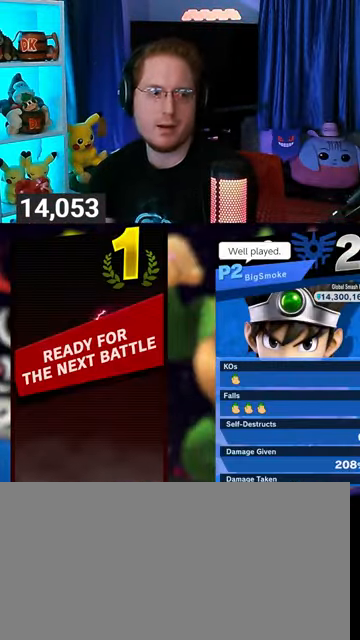
{"buttons": [], "left_stick": "center", "right_stick": "center", "events": []}
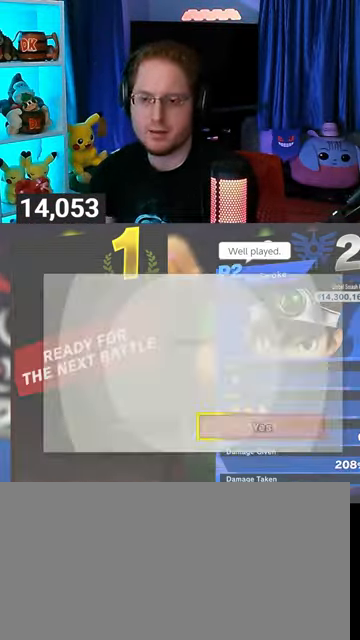
{"buttons": [], "left_stick": "center", "right_stick": "center", "events": []}
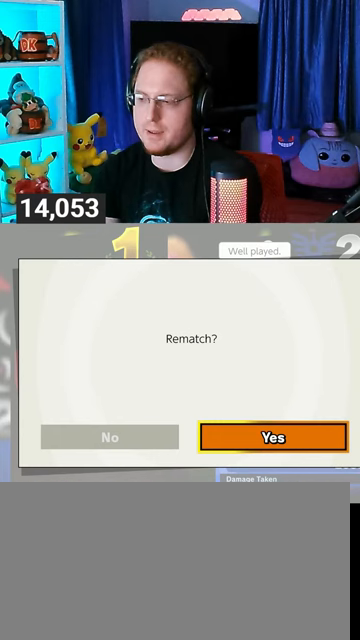
{"buttons": [], "left_stick": "center", "right_stick": "center", "events": []}
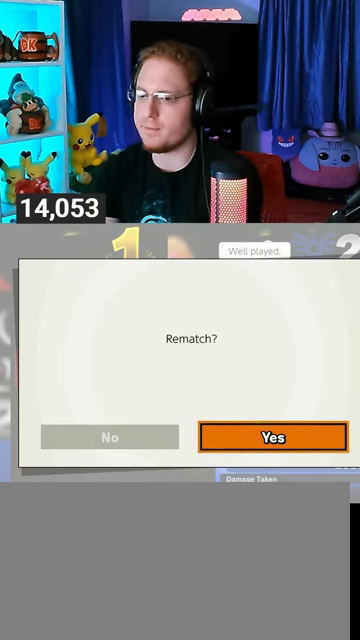
{"buttons": [], "left_stick": "center", "right_stick": "center", "events": []}
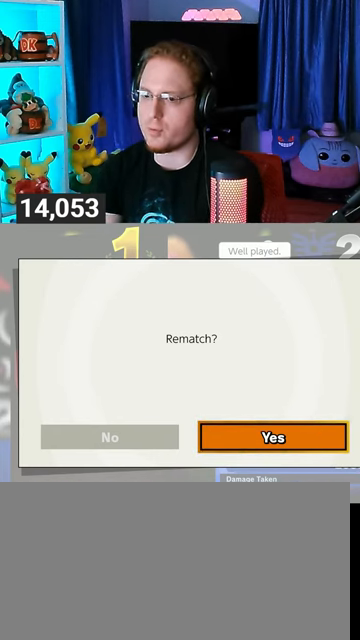
{"buttons": [], "left_stick": "center", "right_stick": "center", "events": []}
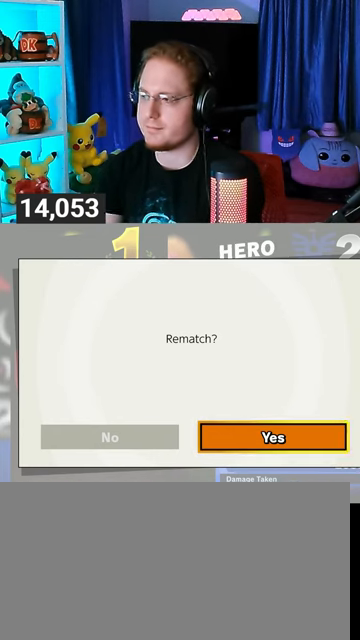
{"buttons": [], "left_stick": "center", "right_stick": "center", "events": []}
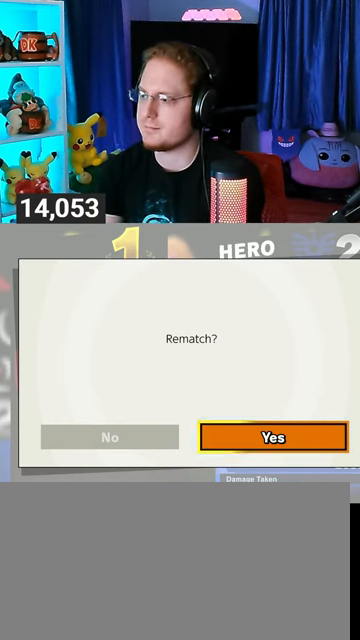
{"buttons": [], "left_stick": "center", "right_stick": "center", "events": [[100, "A", "down"], [200, "A", "up"], [267, "A", "down"], [333, "A", "up"]]}